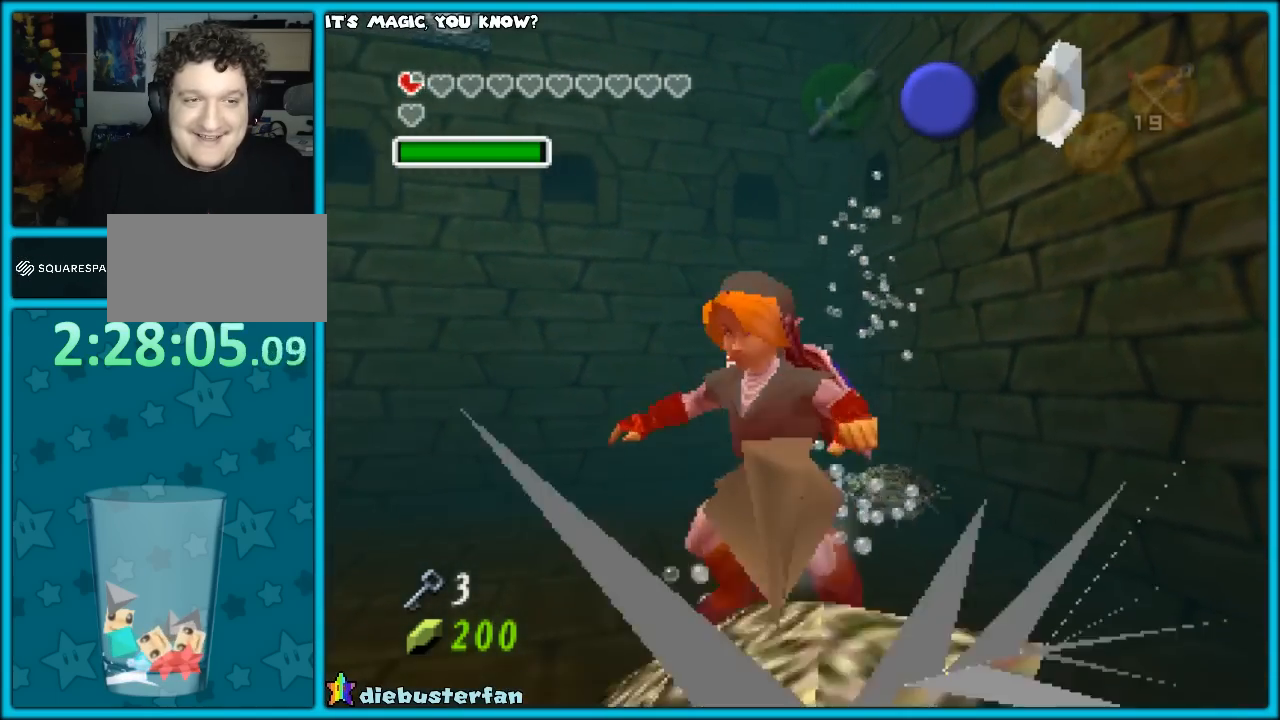
Gameplay with a controller (Nintendo layout); each line is a JSON object with the inputs held at the frame after it. "events" lists button and stick changes between this image and that frame as [ms after this image, input, new state], when the widget could be followed in between. Not read: L1 L3 R3.
{"buttons": [], "left_stick": "right", "events": []}
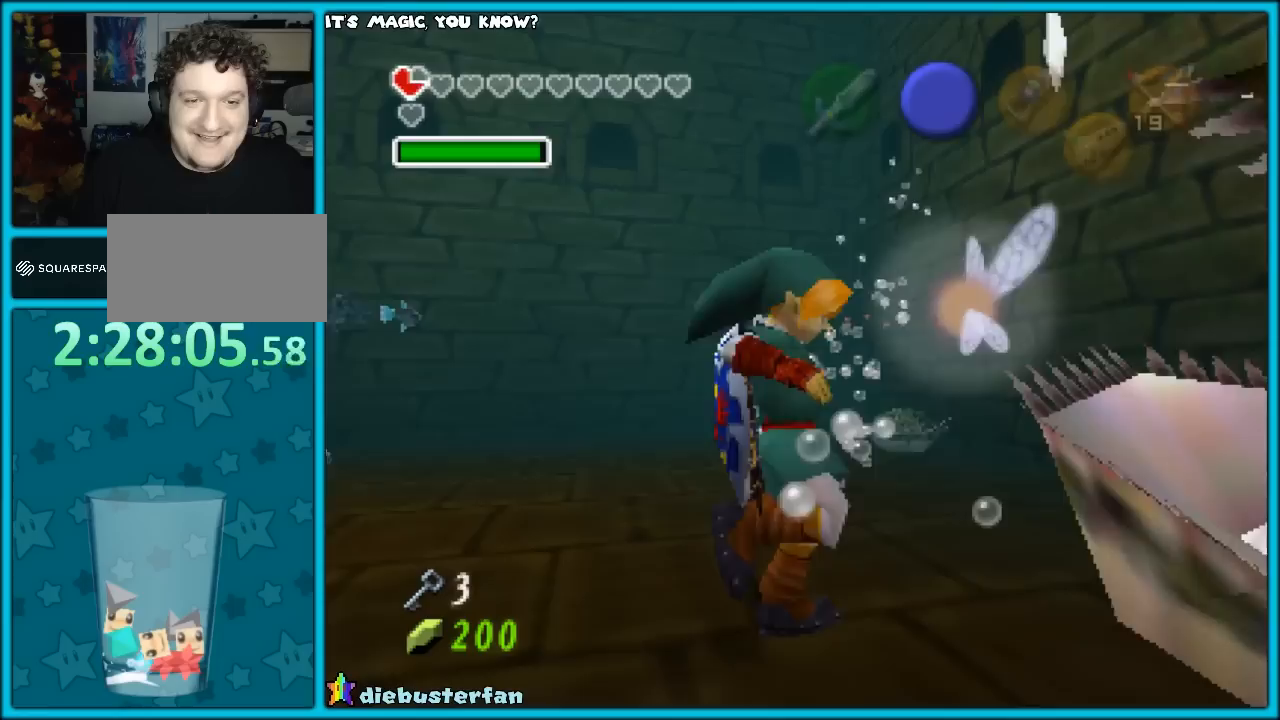
{"buttons": ["START"], "left_stick": "center", "events": [[117, "left_stick", "up-right"], [433, "START", "down"], [483, "left_stick", "center"]]}
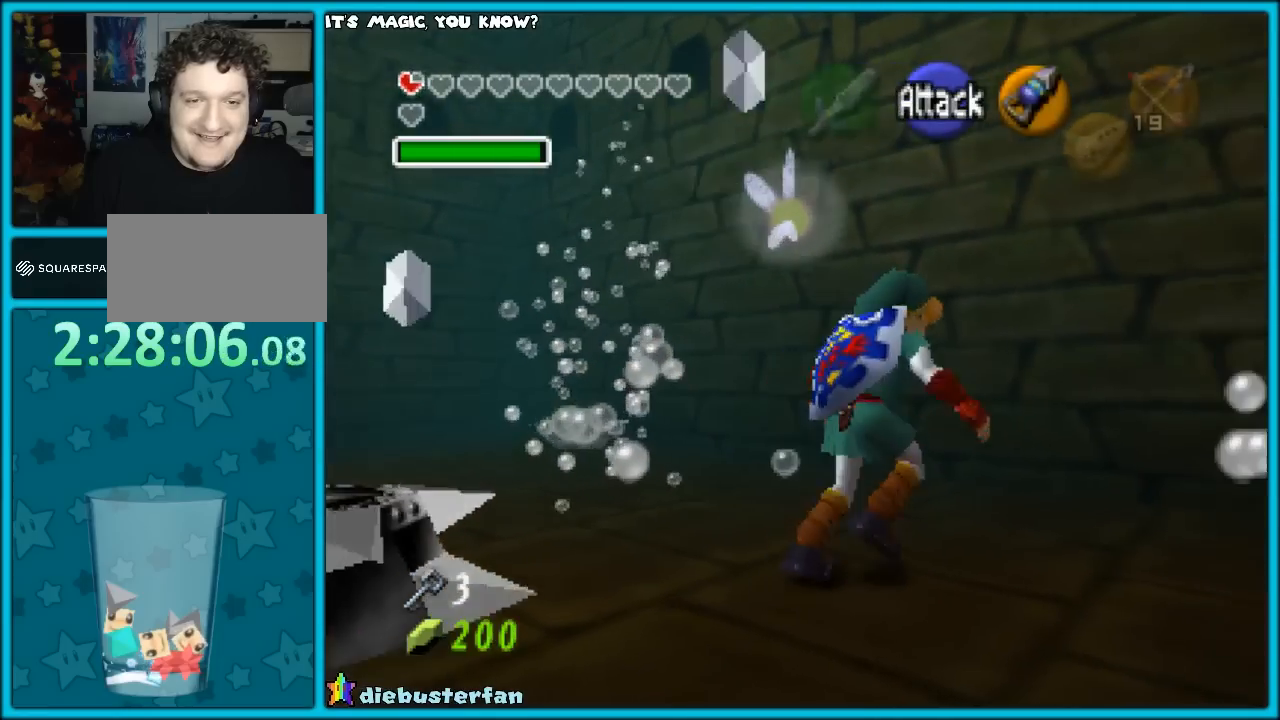
{"buttons": [], "left_stick": "center", "events": [[33, "START", "up"]]}
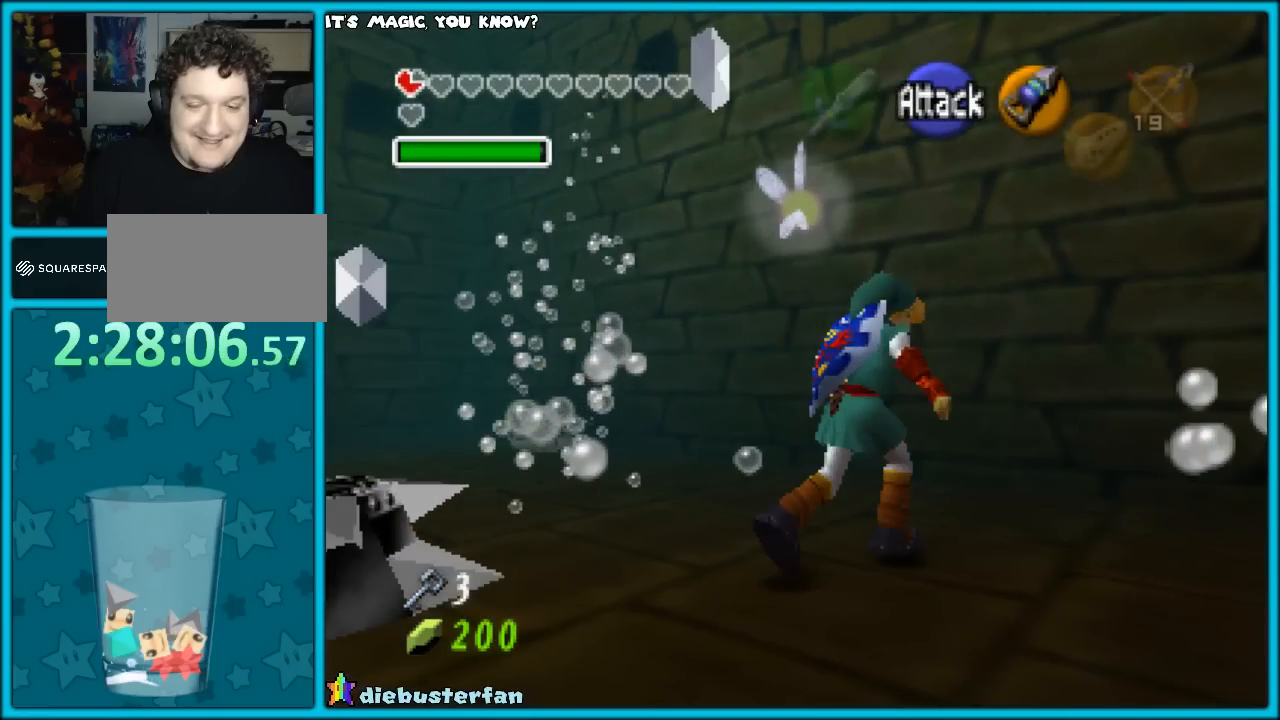
{"buttons": [], "left_stick": "center", "events": []}
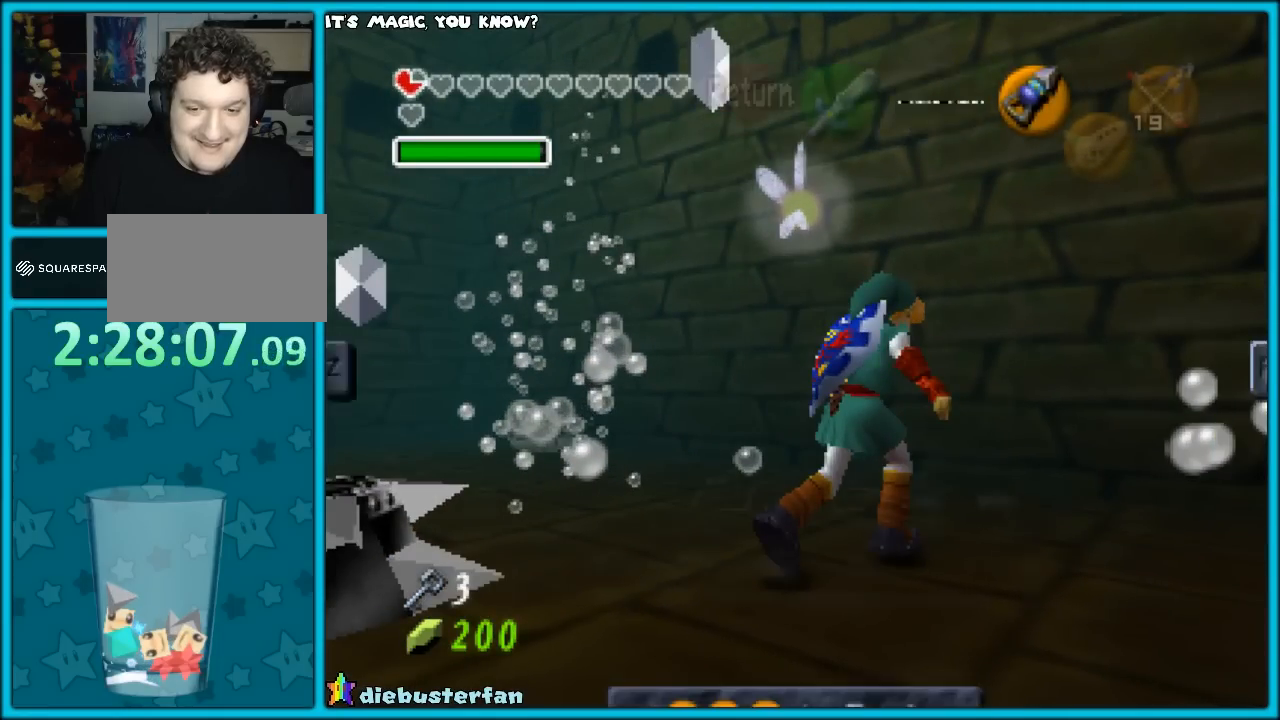
{"buttons": [], "left_stick": "center", "events": []}
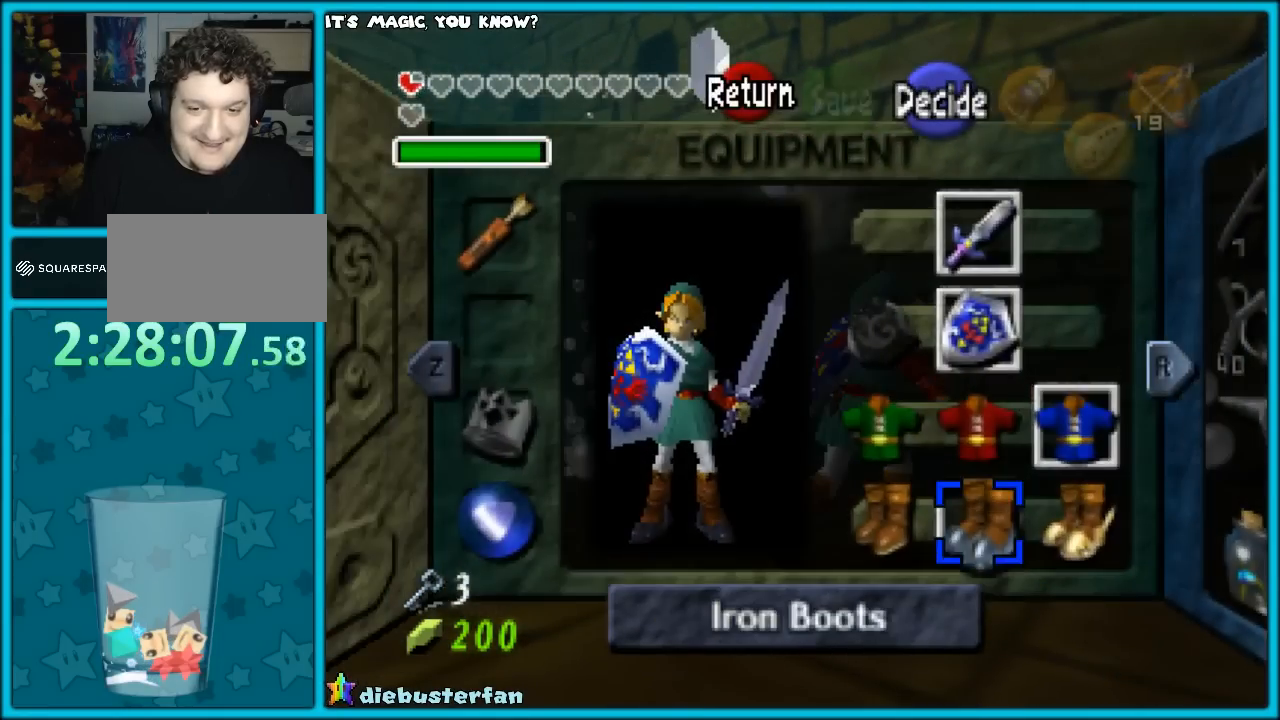
{"buttons": [], "left_stick": "center", "events": []}
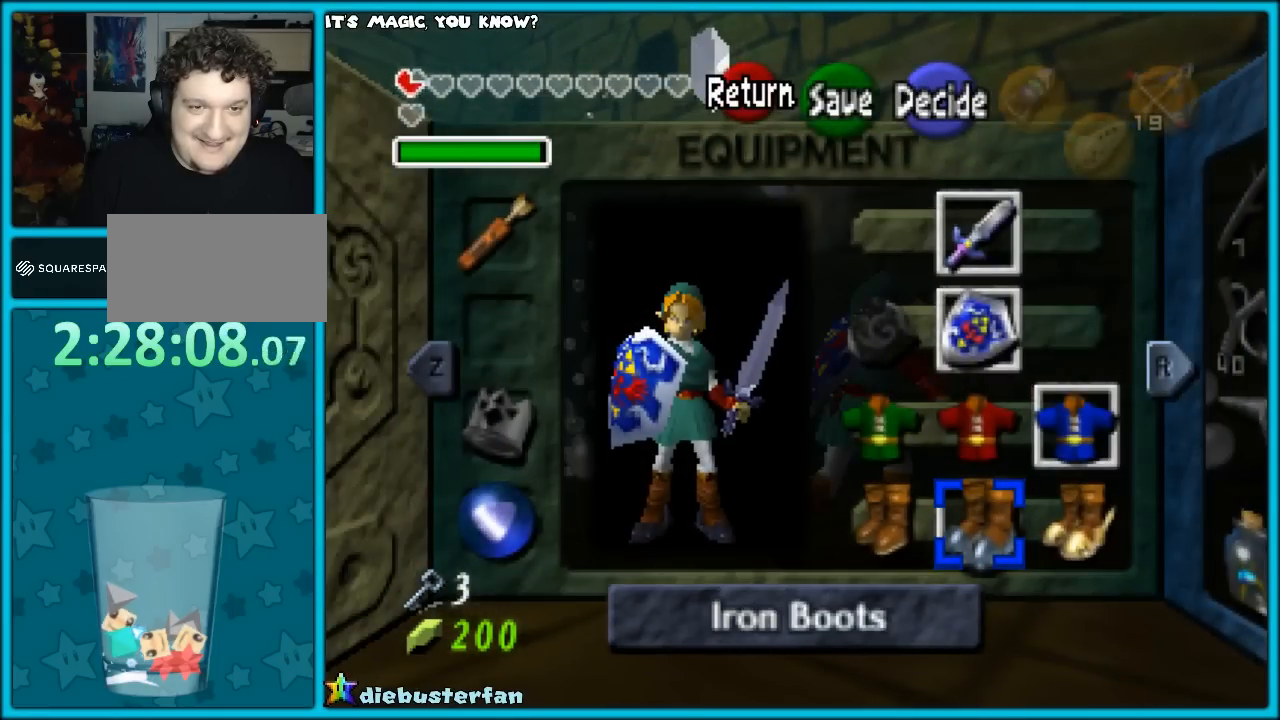
{"buttons": ["A"], "left_stick": "center", "events": [[83, "left_stick", "left"], [183, "left_stick", "center"], [450, "A", "down"]]}
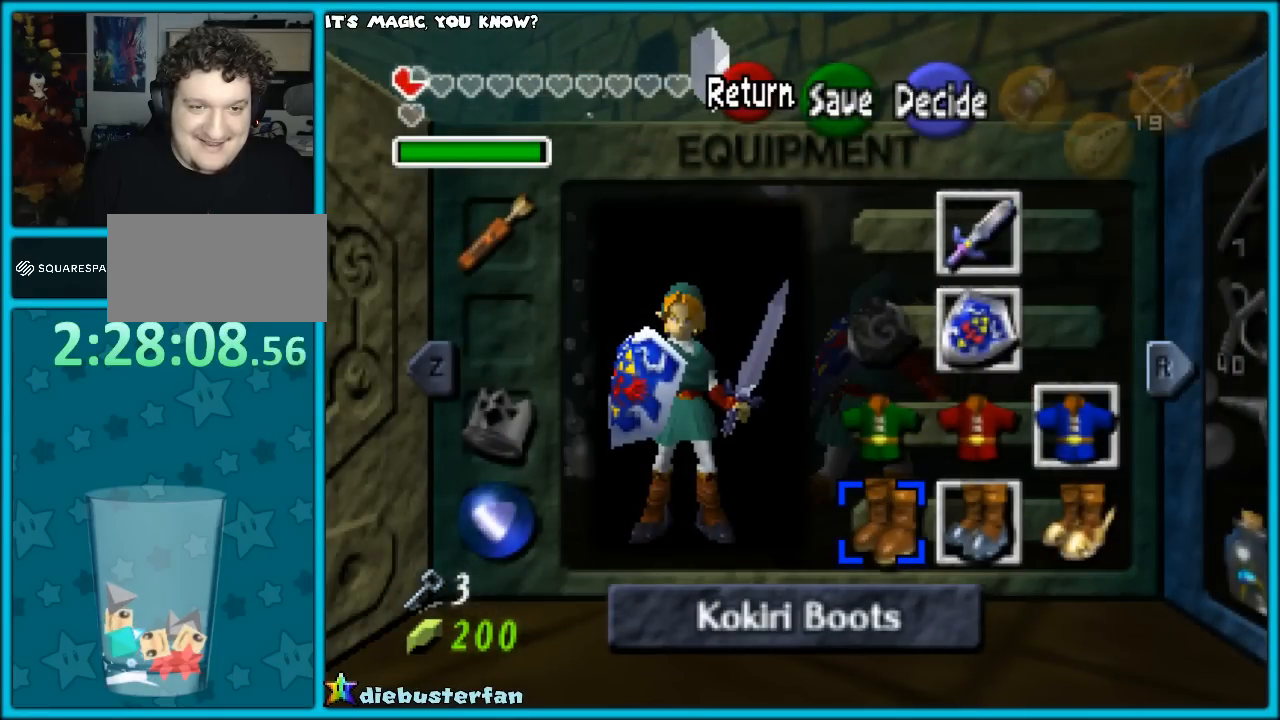
{"buttons": [], "left_stick": "center", "events": [[67, "A", "up"]]}
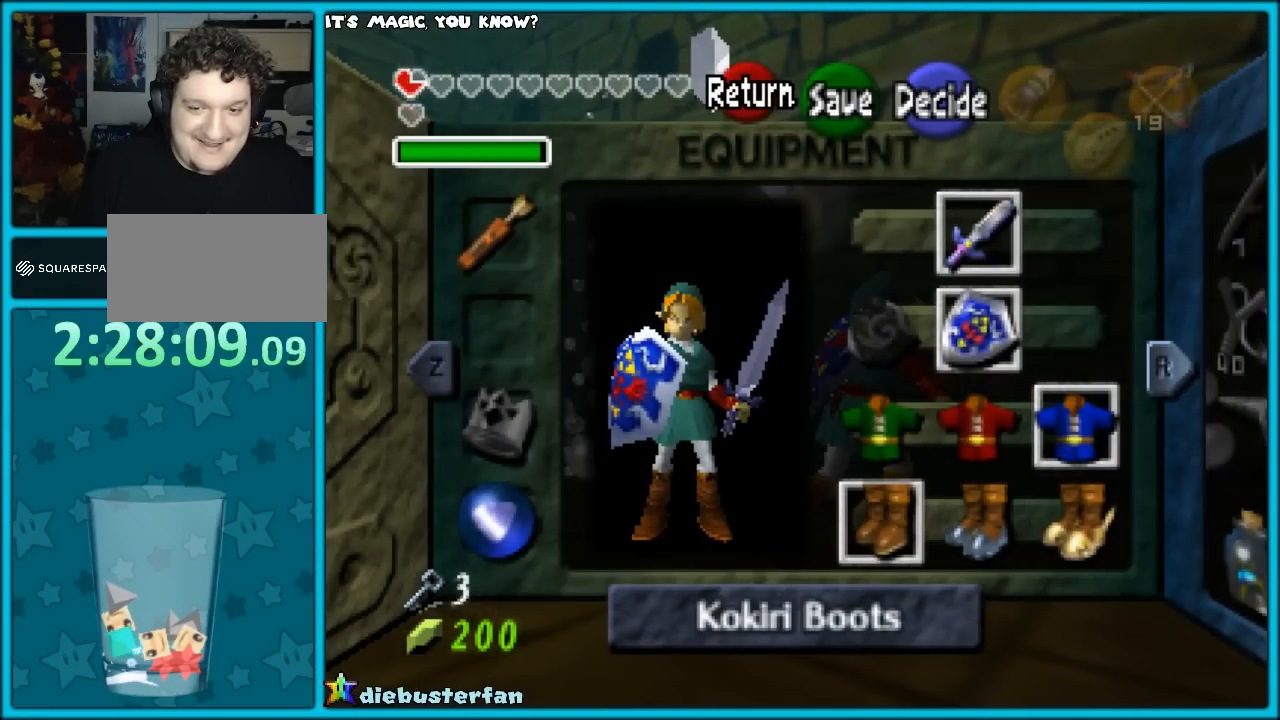
{"buttons": [], "left_stick": "center", "events": [[283, "START", "down"], [400, "START", "up"]]}
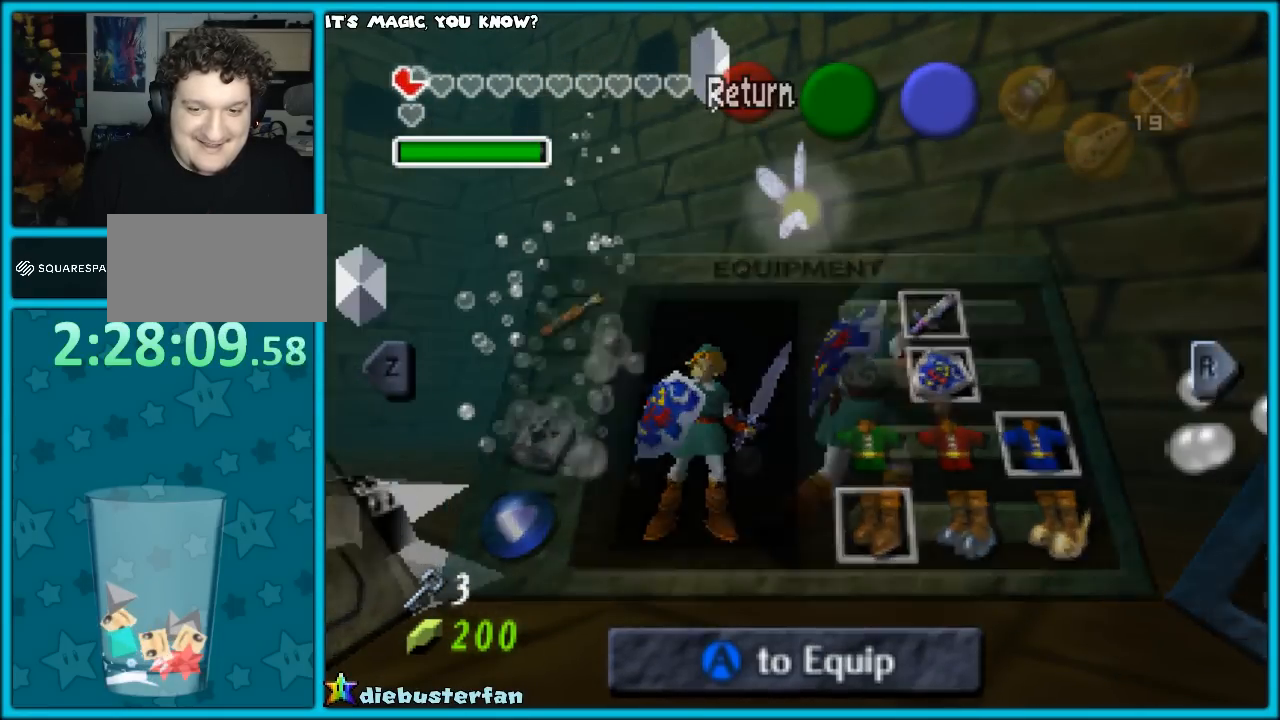
{"buttons": [], "left_stick": "up", "events": [[433, "left_stick", "up"]]}
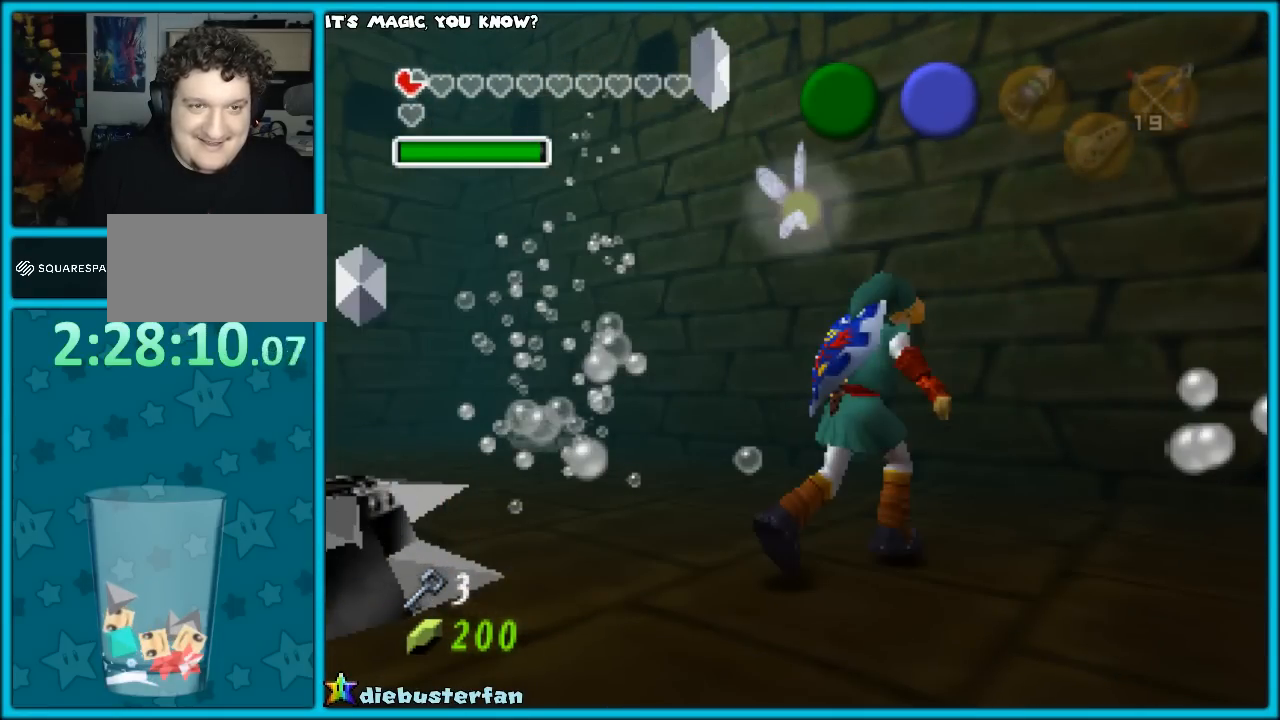
{"buttons": ["B"], "left_stick": "center", "events": [[267, "left_stick", "center"], [417, "B", "down"]]}
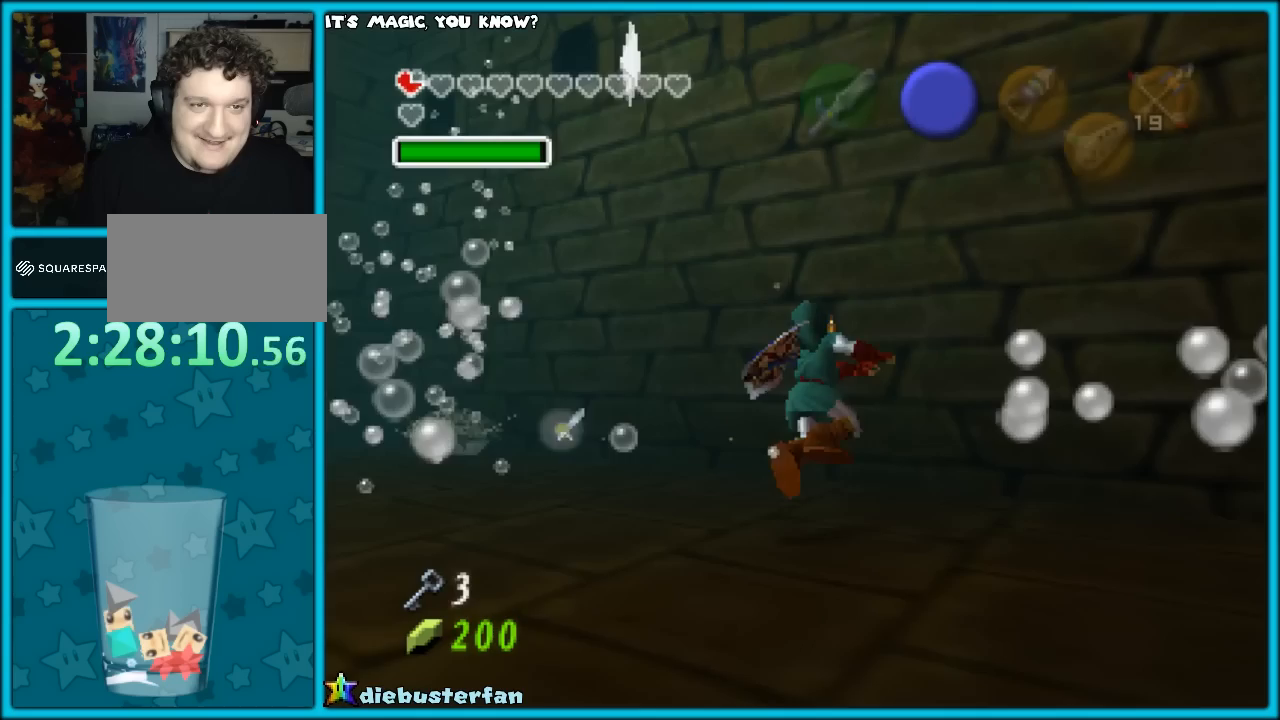
{"buttons": ["B"], "left_stick": "center", "events": [[17, "B", "up"], [100, "B", "down"], [167, "B", "up"], [233, "B", "down"], [367, "B", "up"], [383, "B", "down"]]}
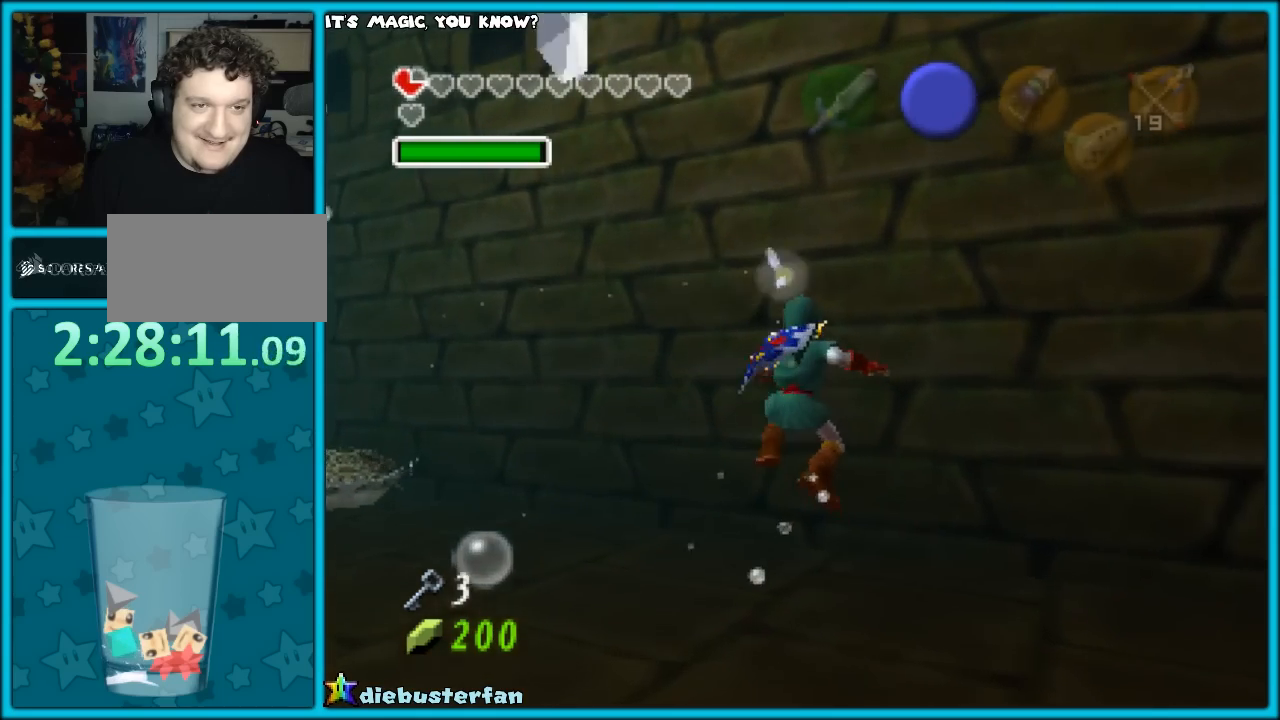
{"buttons": ["B"], "left_stick": "up-left", "events": [[17, "B", "up"], [50, "B", "down"], [167, "B", "up"], [217, "B", "down"], [333, "B", "up"], [467, "B", "down"], [483, "left_stick", "up-left"]]}
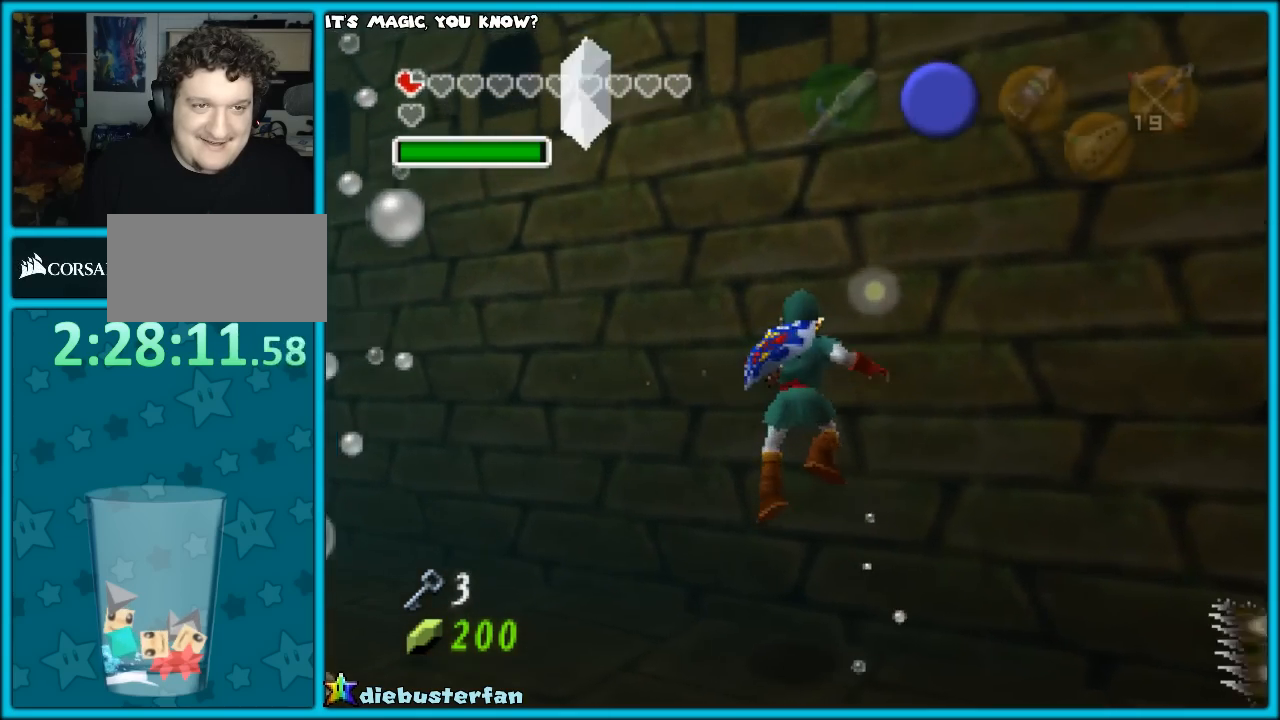
{"buttons": ["B"], "left_stick": "up", "events": [[50, "B", "up"], [100, "left_stick", "center"], [133, "B", "down"], [200, "B", "up"], [300, "B", "down"], [350, "B", "up"], [350, "left_stick", "up-left"], [467, "B", "down"], [483, "left_stick", "up"]]}
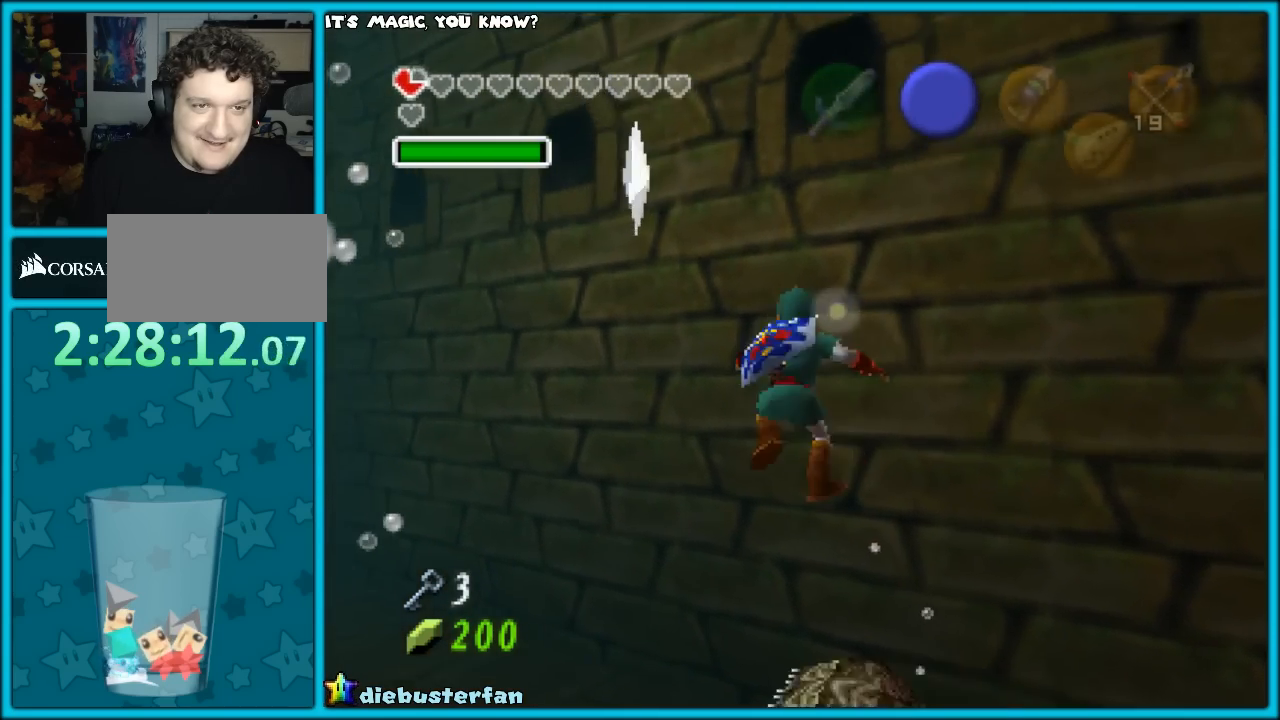
{"buttons": [], "left_stick": "up", "events": [[17, "B", "up"], [100, "B", "down"], [100, "left_stick", "center"], [217, "B", "up"], [233, "B", "down"], [383, "B", "up"], [383, "left_stick", "up"], [433, "B", "down"], [500, "B", "up"]]}
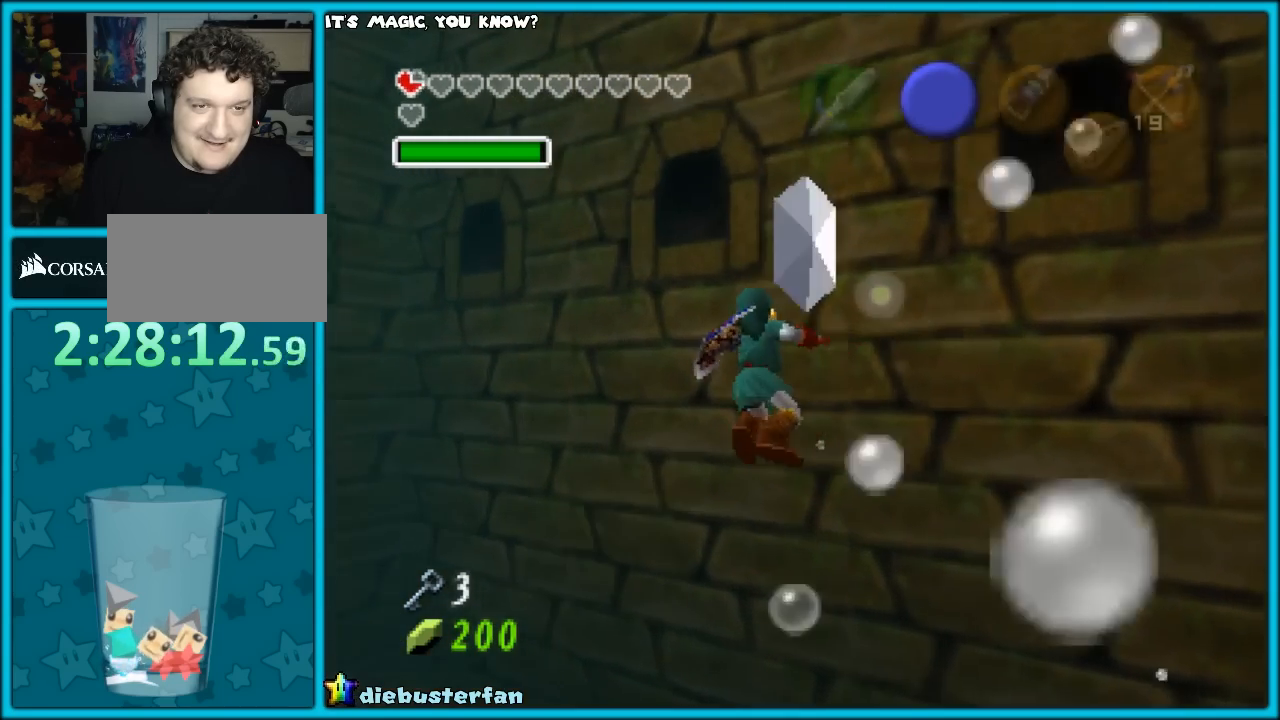
{"buttons": ["B"], "left_stick": "right", "events": [[67, "B", "down"], [100, "left_stick", "right"], [183, "B", "up"], [317, "B", "down"], [400, "B", "up"], [467, "B", "down"]]}
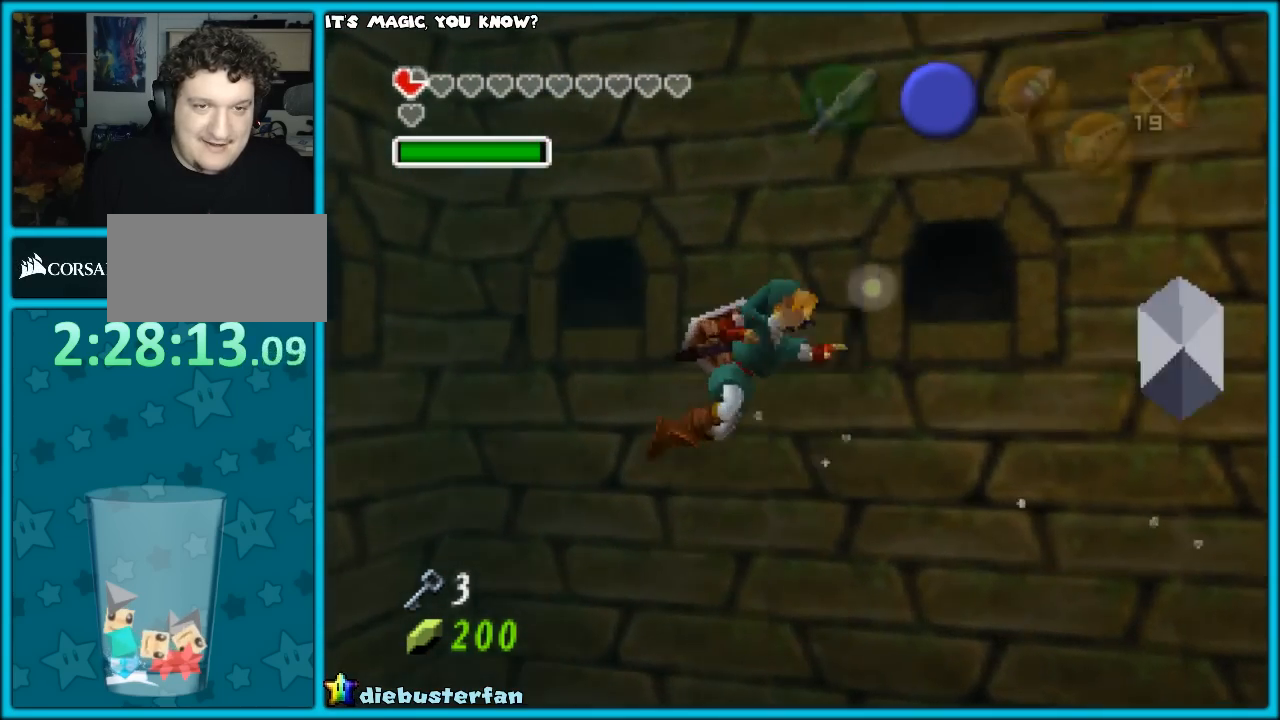
{"buttons": ["B"], "left_stick": "up", "events": [[67, "B", "up"], [67, "left_stick", "up-right"], [150, "B", "down"], [250, "B", "up"], [283, "B", "down"], [417, "B", "up"], [483, "B", "down"], [483, "left_stick", "up"]]}
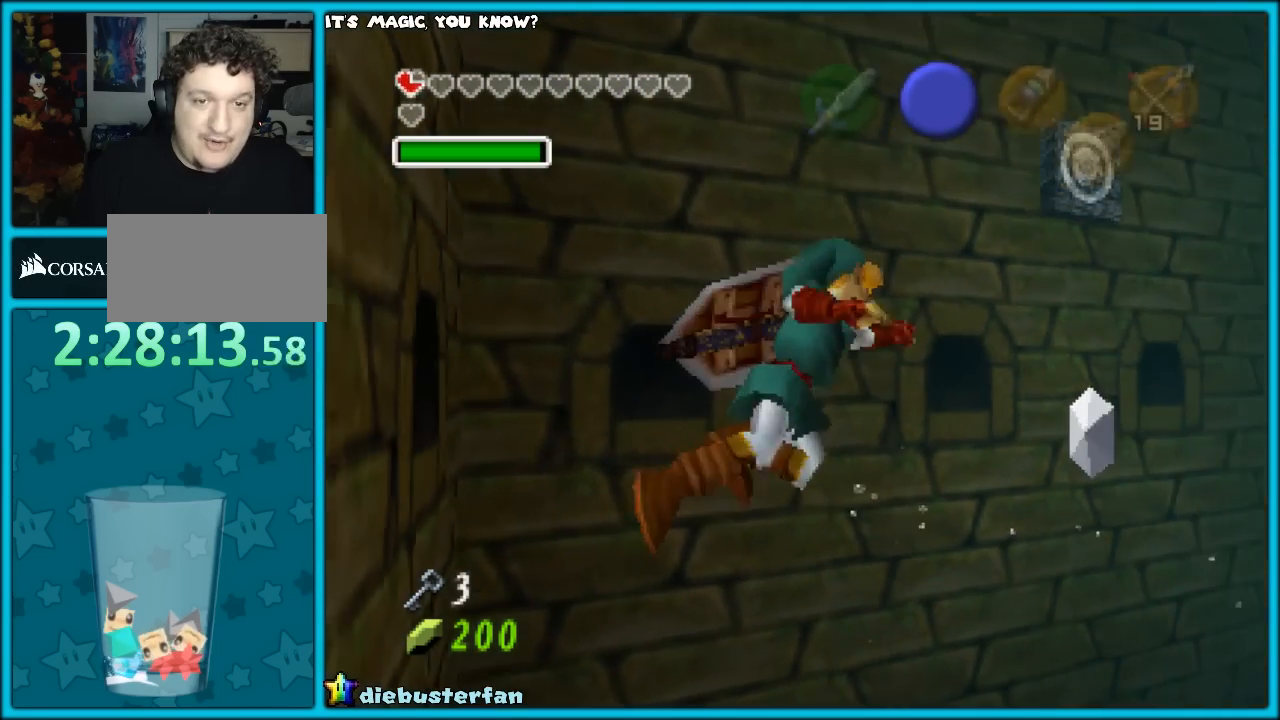
{"buttons": ["START"], "left_stick": "center", "events": [[50, "B", "up"], [150, "left_stick", "up-left"], [200, "B", "down"], [217, "B", "up"], [417, "START", "down"], [483, "left_stick", "center"]]}
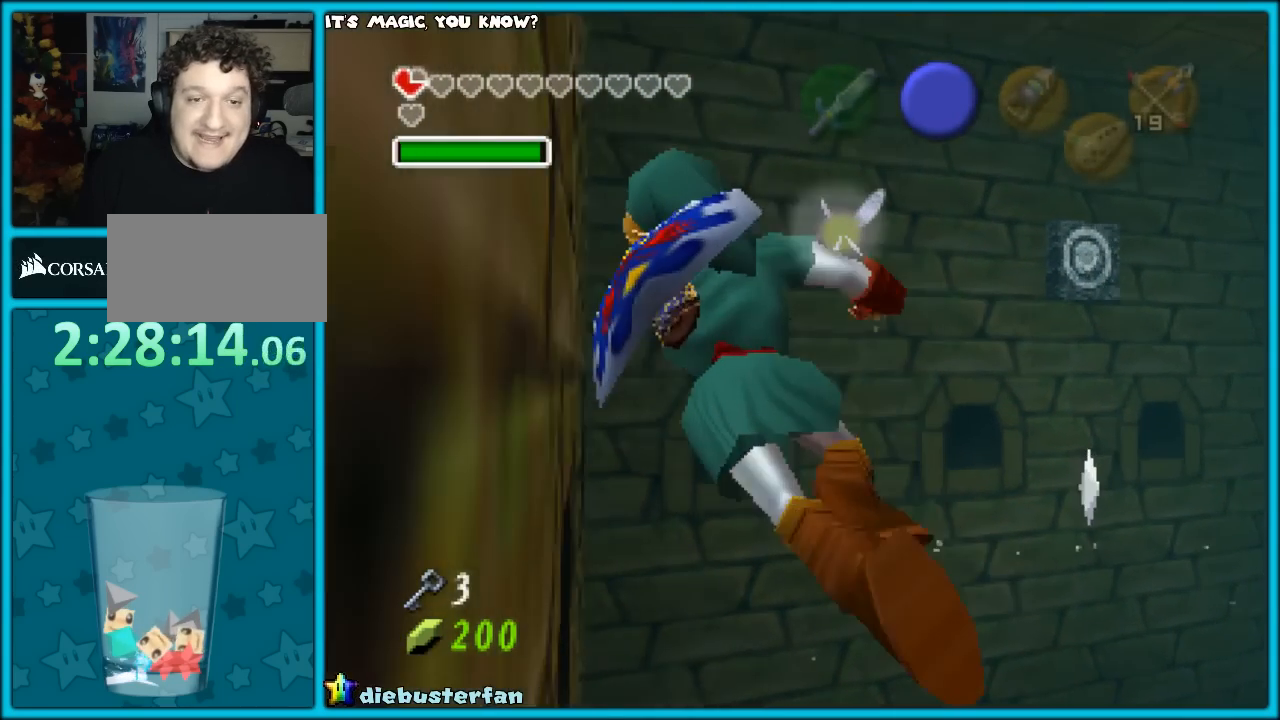
{"buttons": [], "left_stick": "center", "events": [[17, "START", "up"]]}
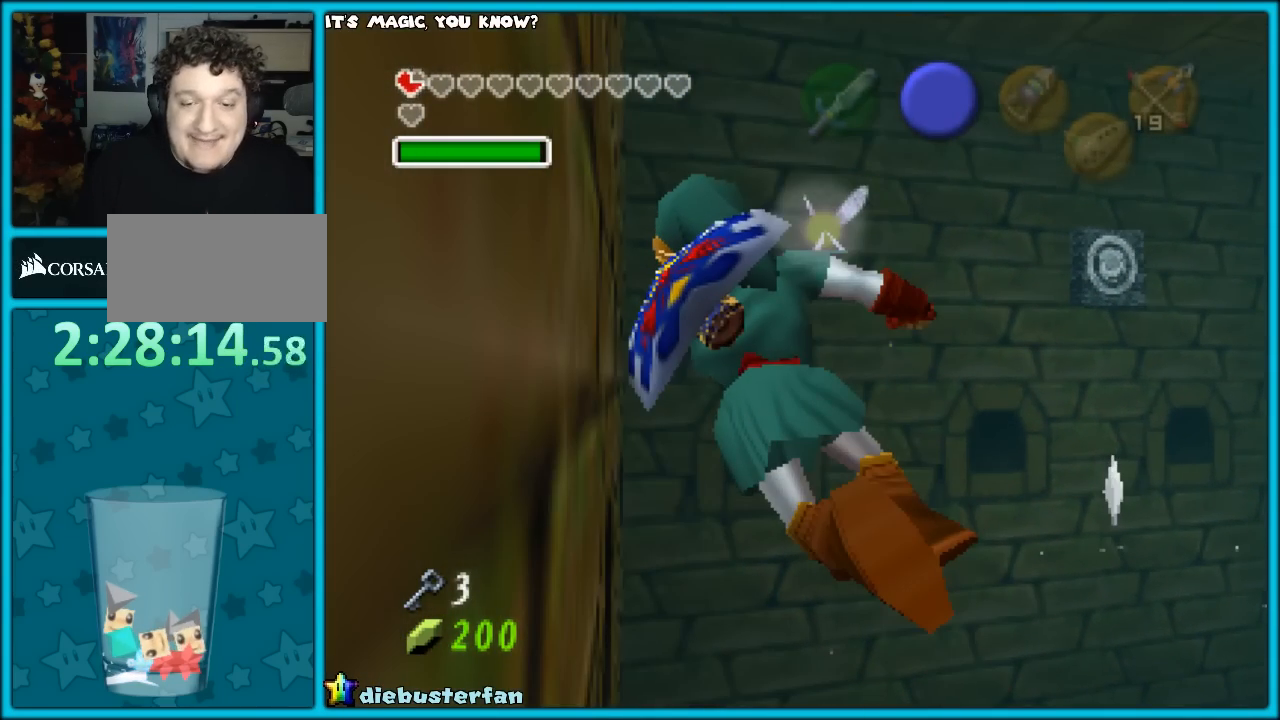
{"buttons": [], "left_stick": "center", "events": []}
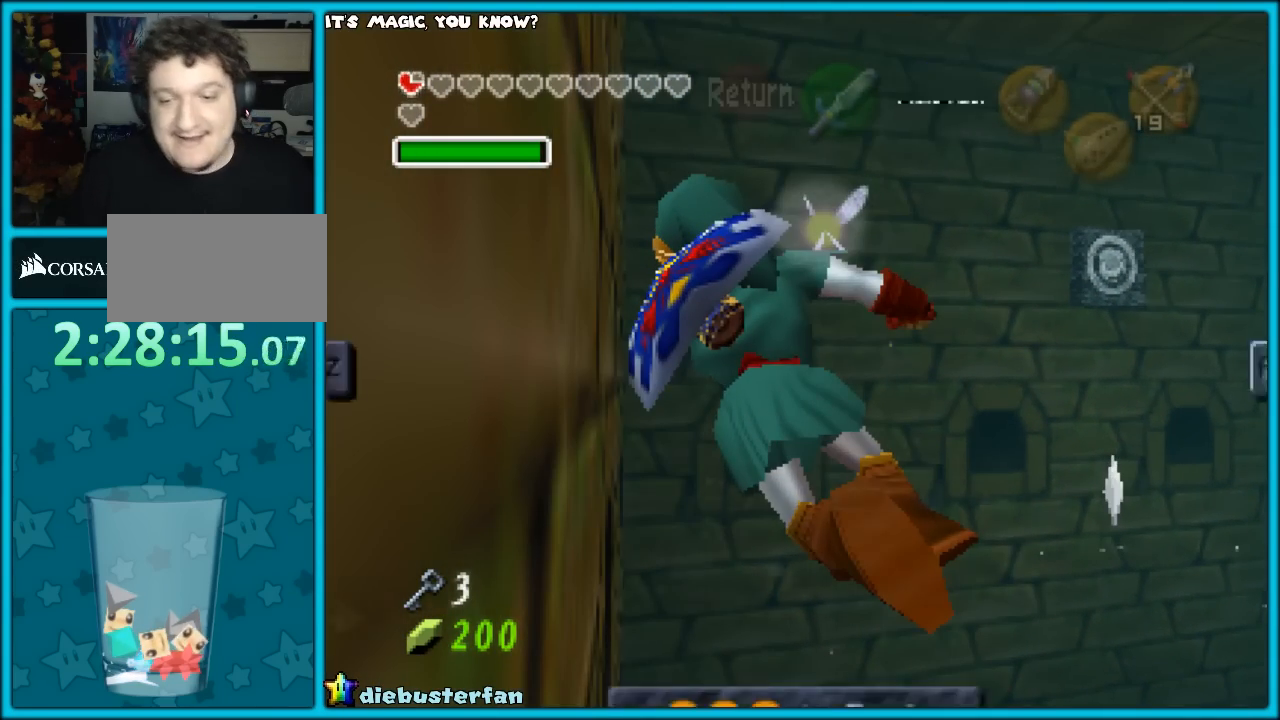
{"buttons": [], "left_stick": "center", "events": []}
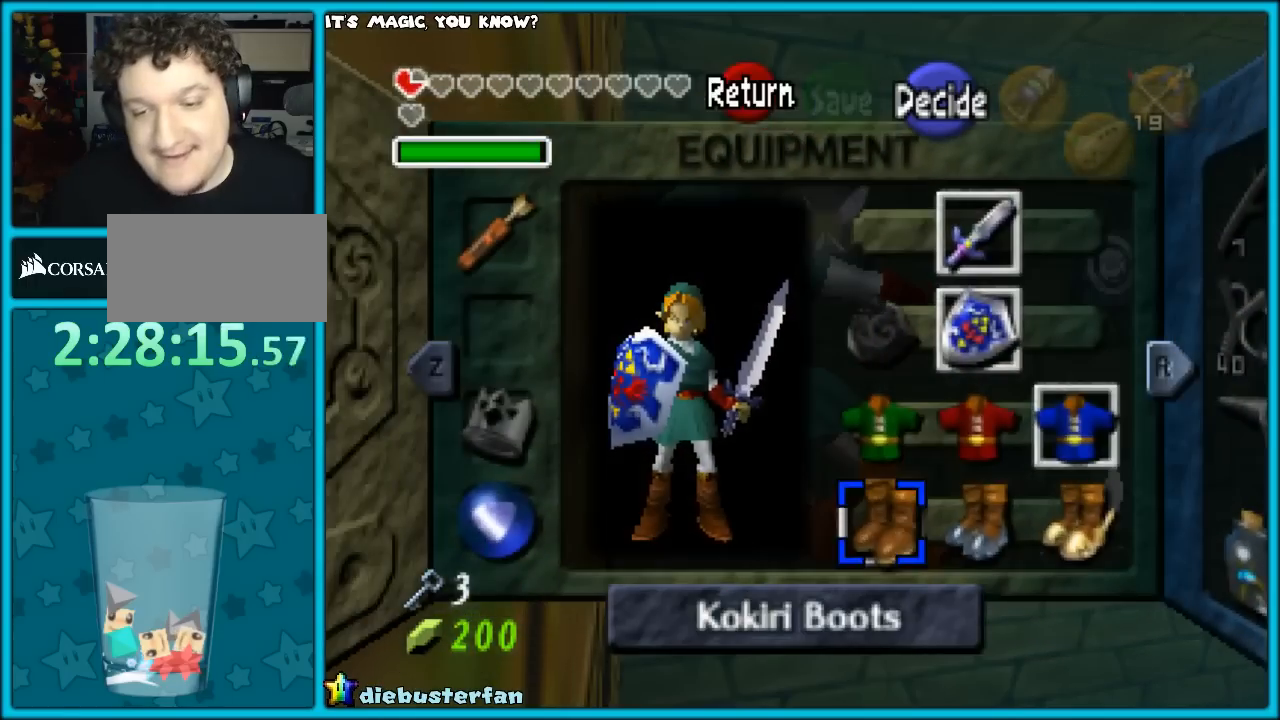
{"buttons": [], "left_stick": "center", "events": []}
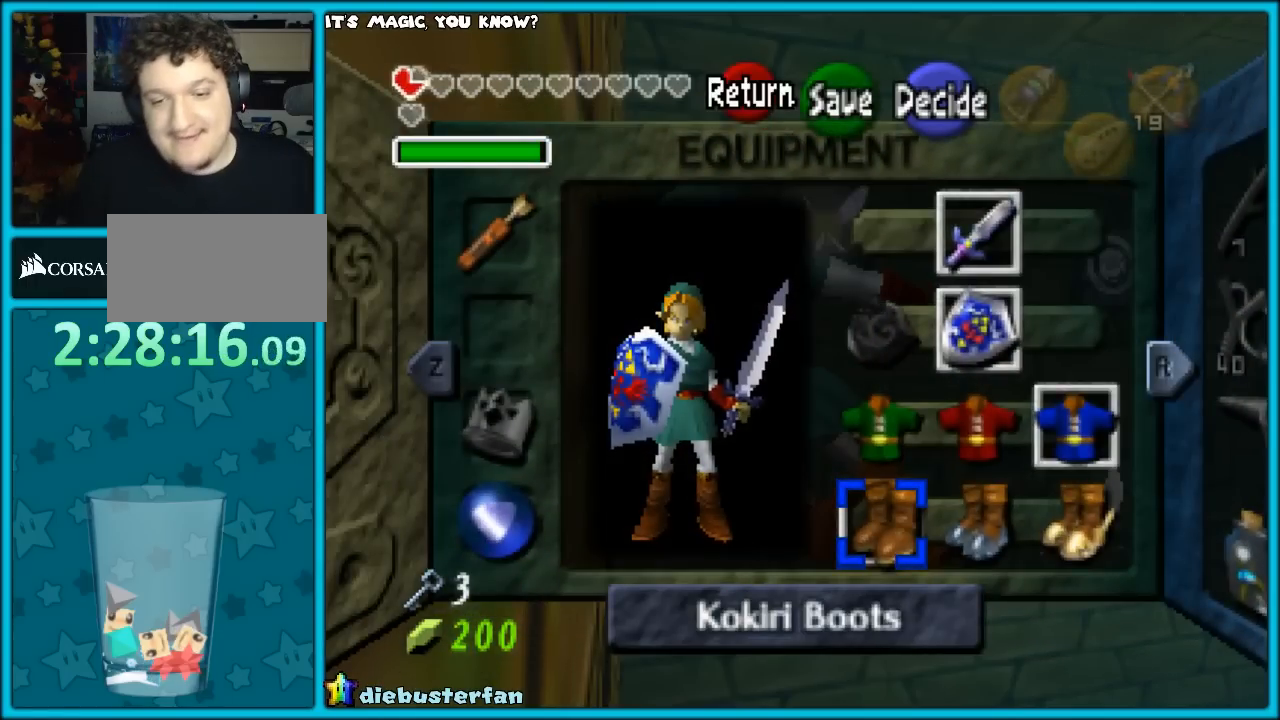
{"buttons": [], "left_stick": "center", "events": []}
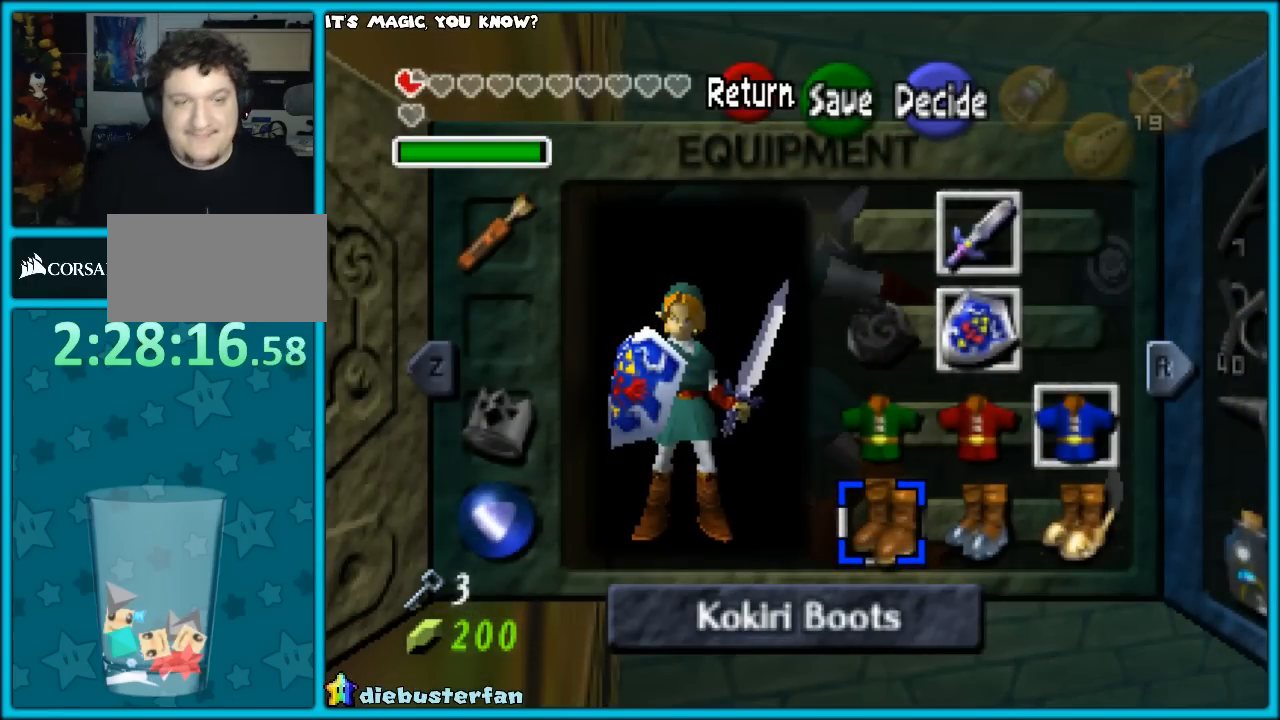
{"buttons": [], "left_stick": "center", "events": []}
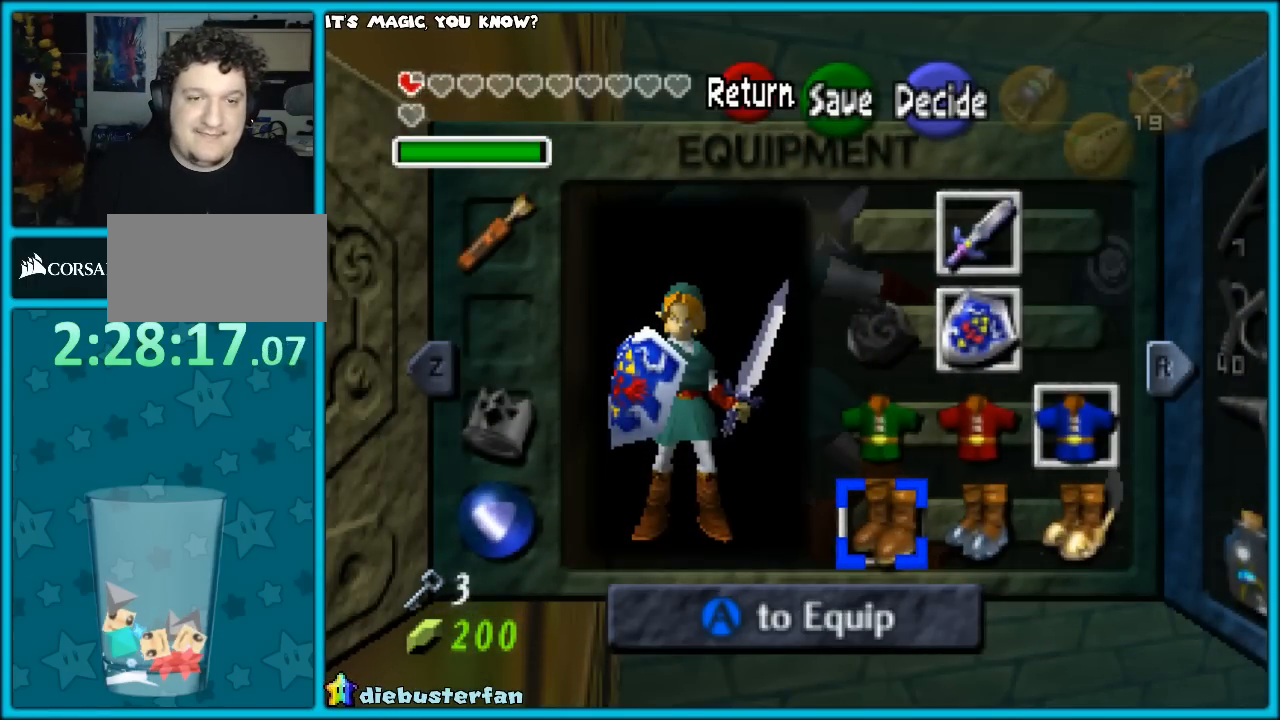
{"buttons": [], "left_stick": "center", "events": [[200, "A", "down"], [300, "A", "up"]]}
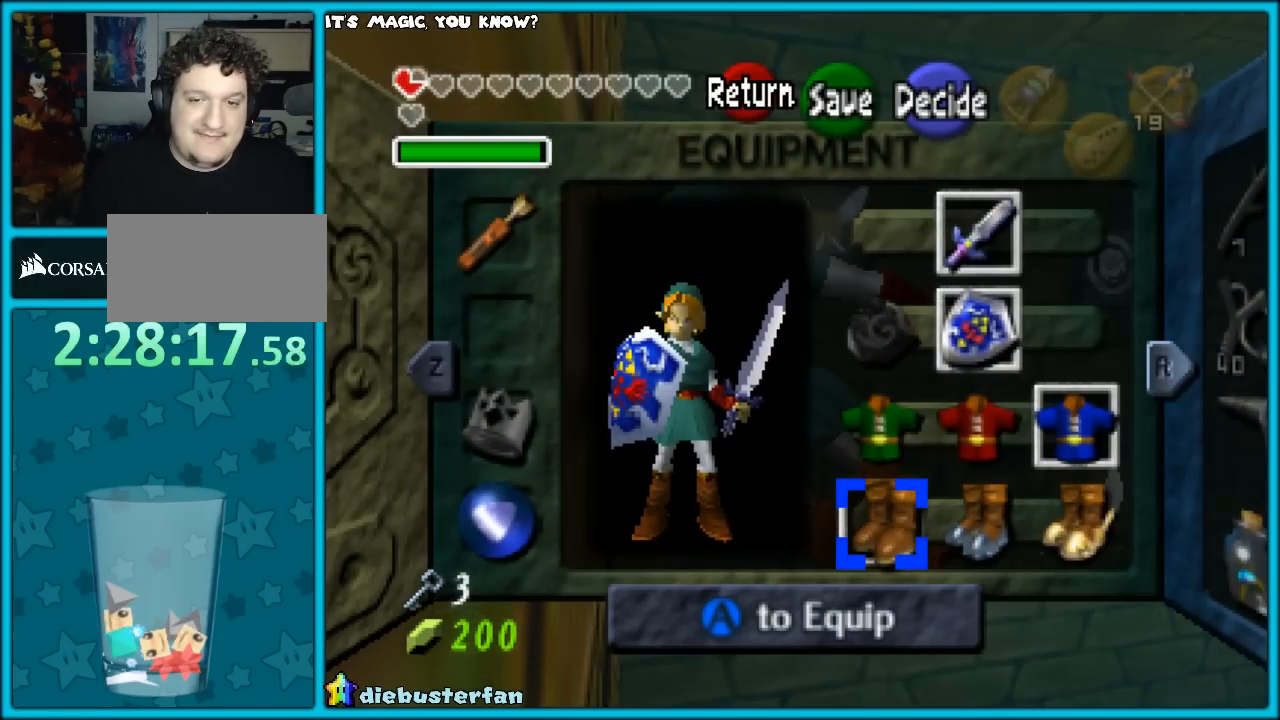
{"buttons": [], "left_stick": "center", "events": []}
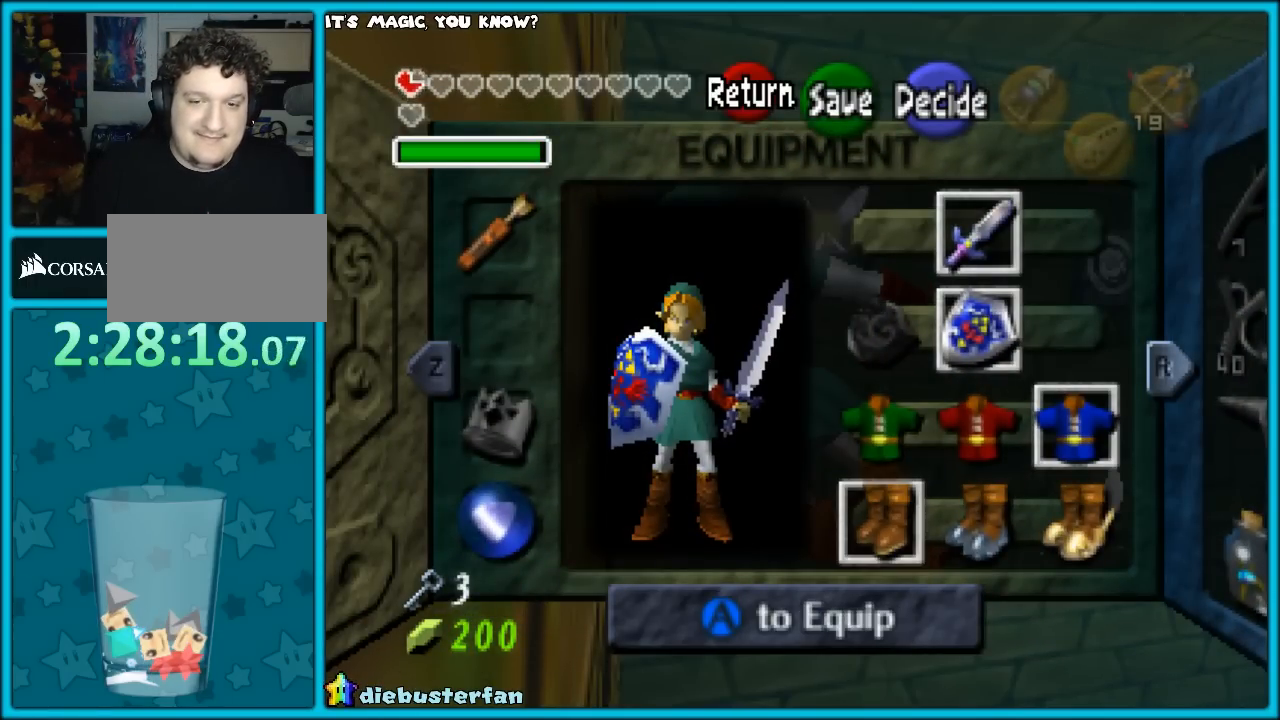
{"buttons": [], "left_stick": "center", "events": [[183, "left_stick", "right"], [367, "left_stick", "center"]]}
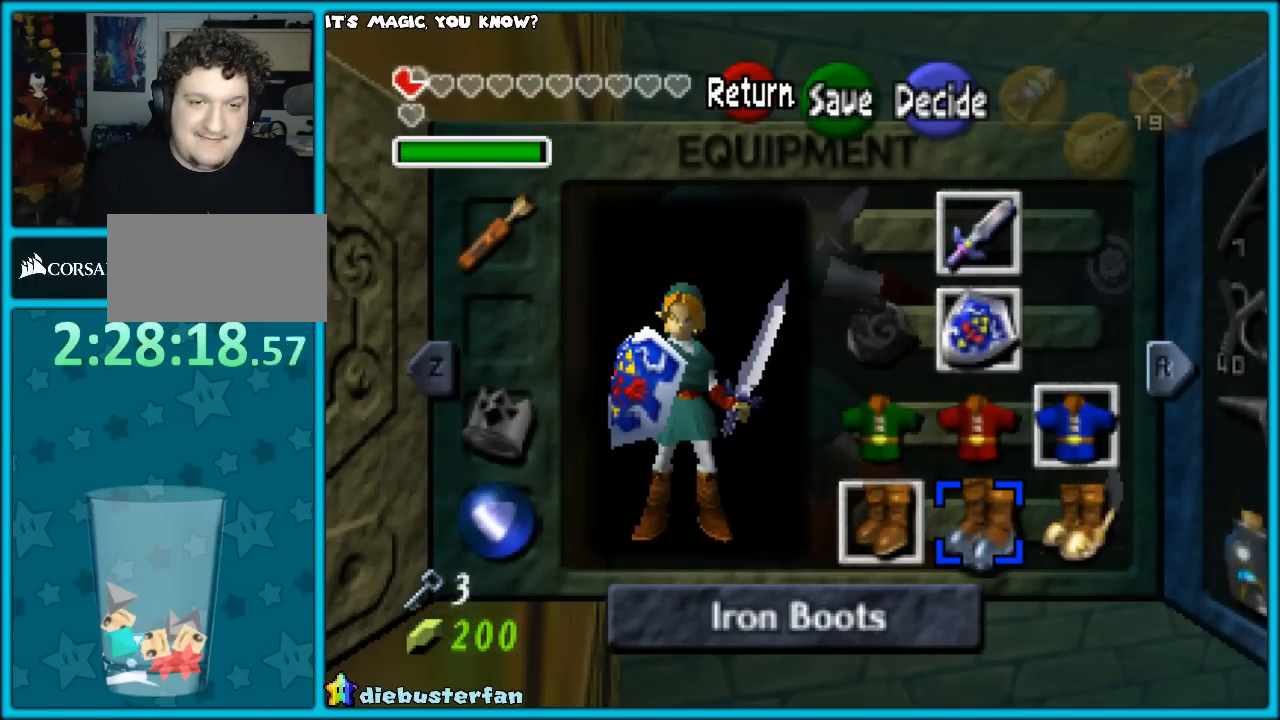
{"buttons": [], "left_stick": "center", "events": [[50, "A", "down"], [167, "A", "up"]]}
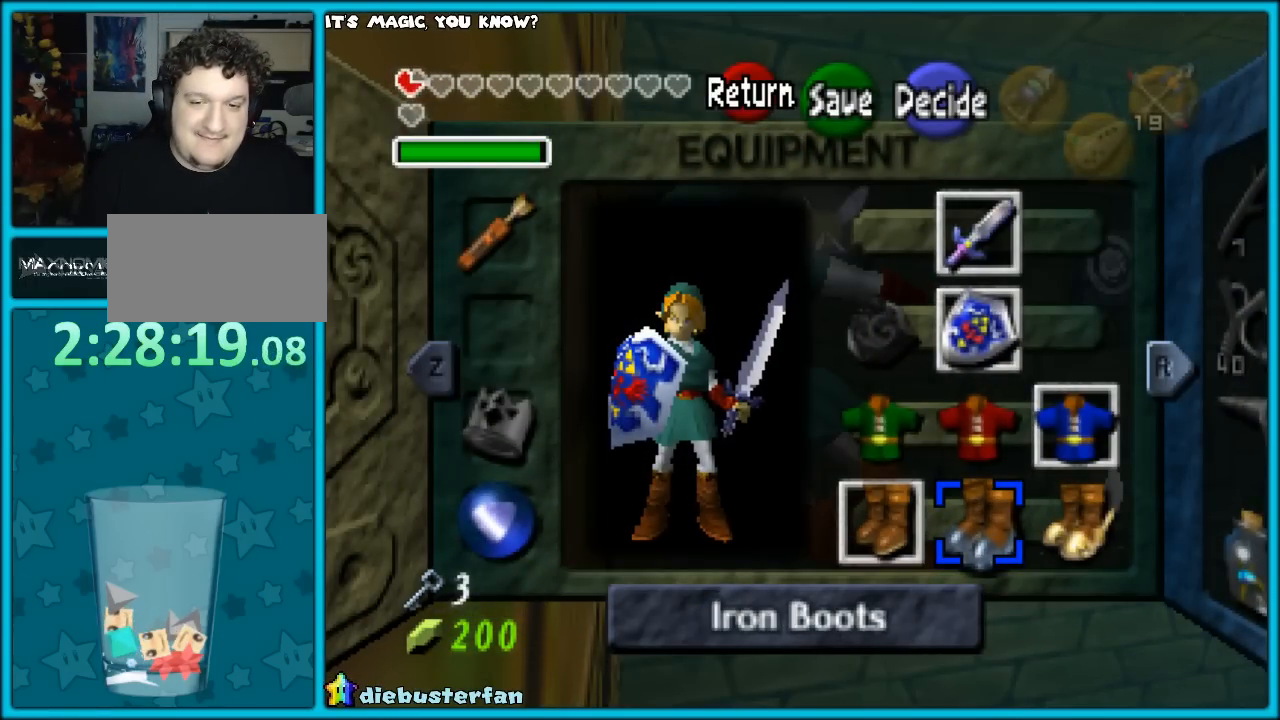
{"buttons": [], "left_stick": "up", "events": [[267, "START", "down"], [400, "START", "up"], [483, "left_stick", "up"]]}